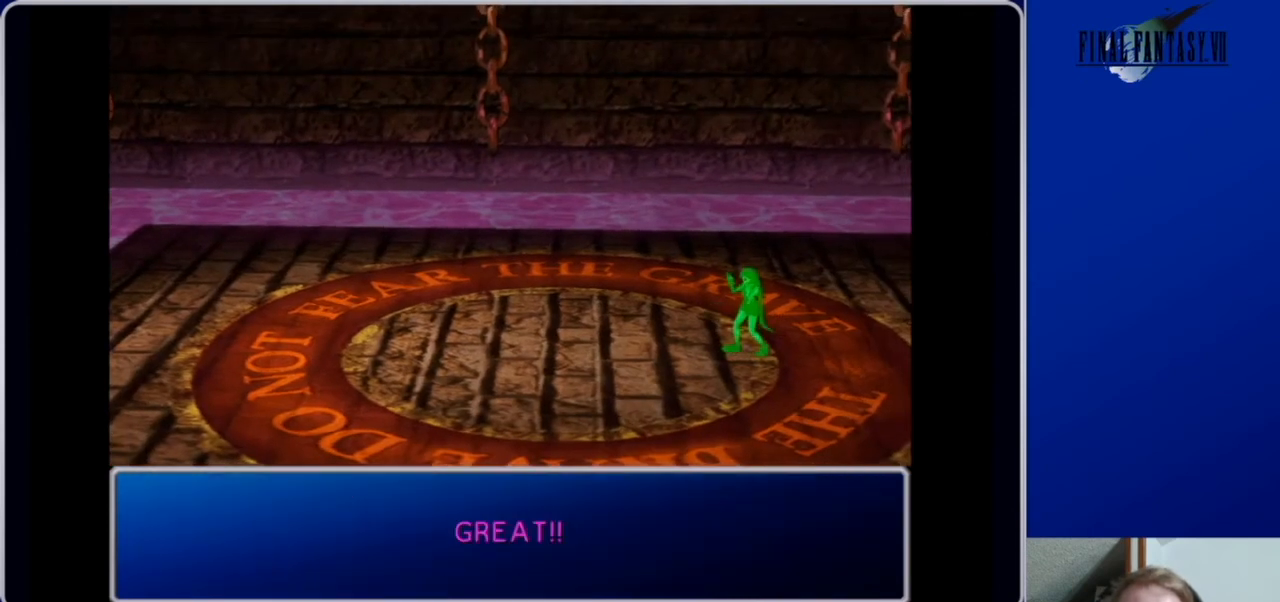
Gameplay with a controller (Xbox layout); each line is a JSON object with the inputs held at the frame after it. "events" lists button and stick changes between this image and that frame as [ms after this image, input, new state], when the widget could be followed in between.
{"buttons": [], "left_stick": "center", "right_stick": "center", "events": [[267, "B", "down"], [367, "B", "up"]]}
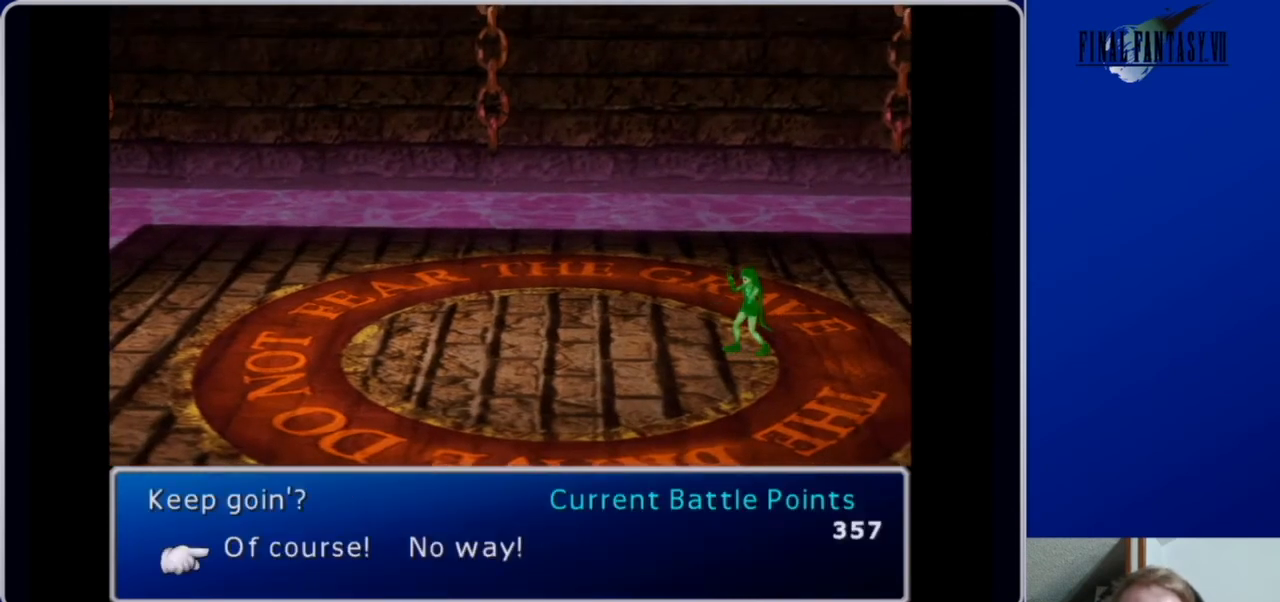
{"buttons": [], "left_stick": "center", "right_stick": "center", "events": []}
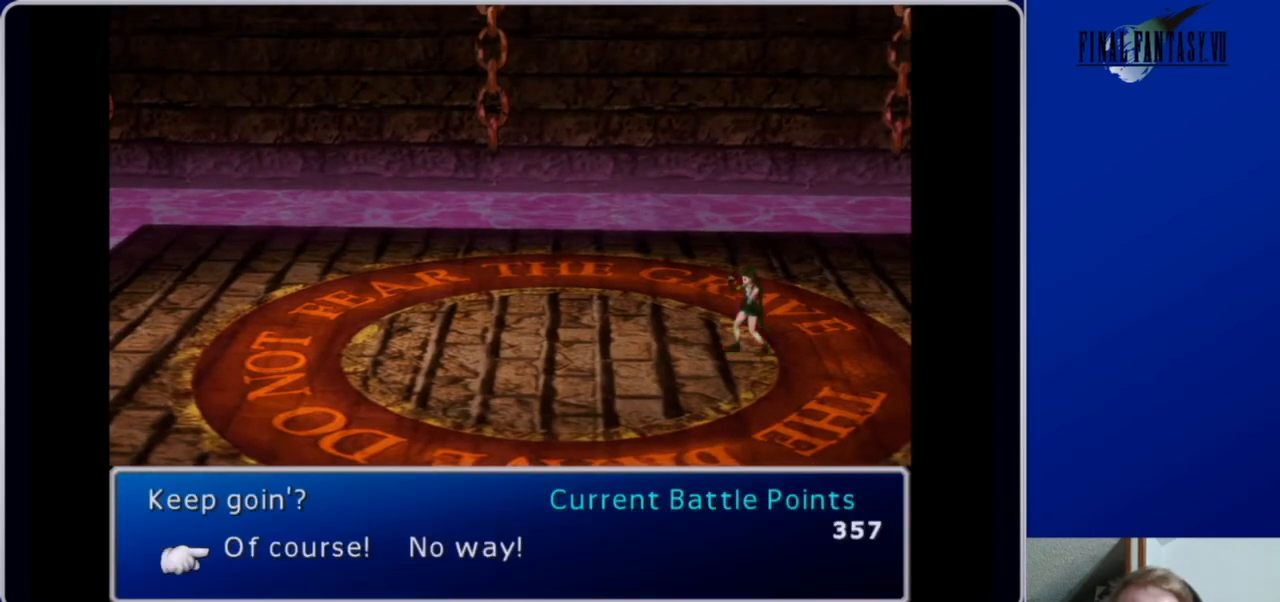
{"buttons": ["B"], "left_stick": "center", "right_stick": "center", "events": [[433, "B", "down"]]}
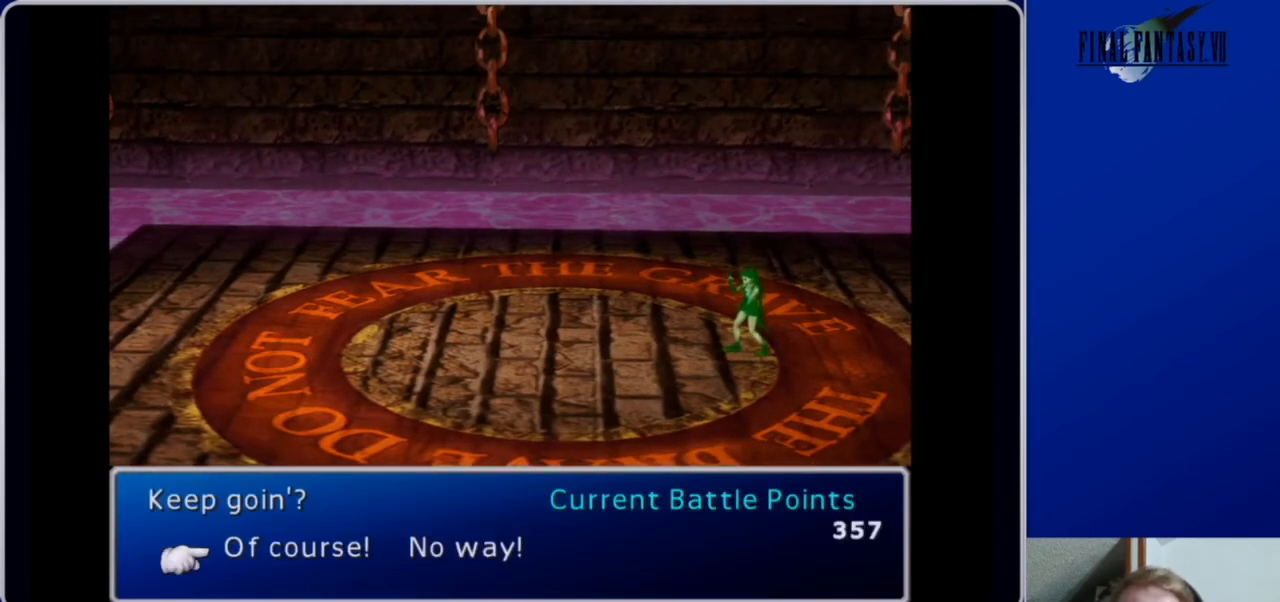
{"buttons": [], "left_stick": "center", "right_stick": "center", "events": [[67, "B", "up"]]}
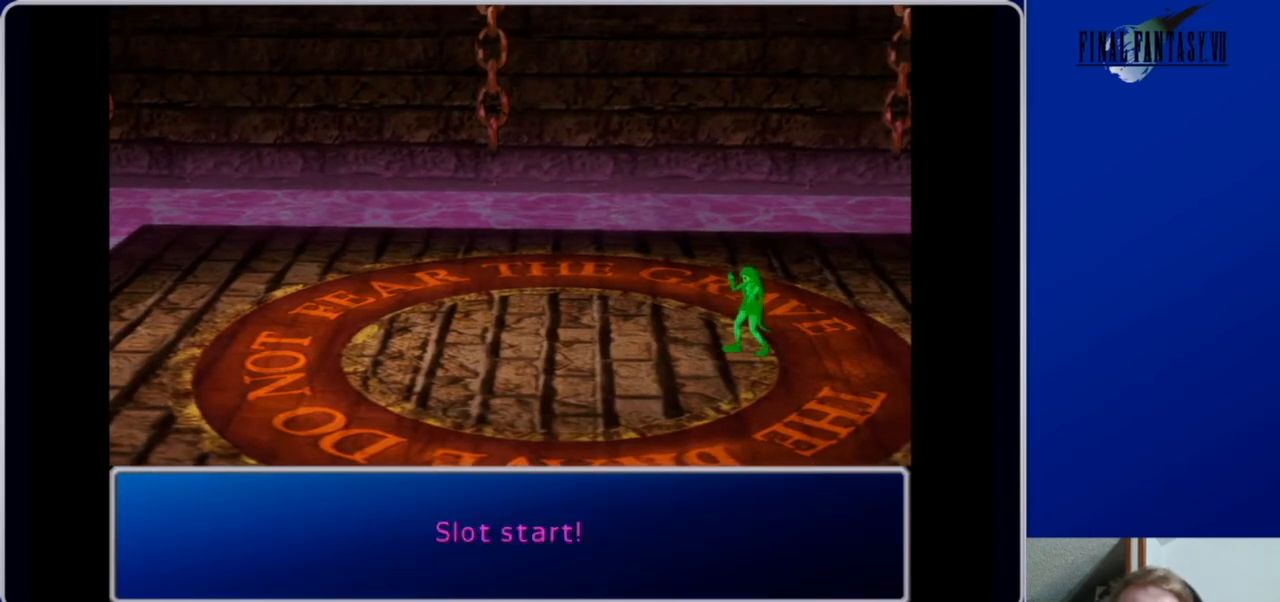
{"buttons": [], "left_stick": "center", "right_stick": "center", "events": [[33, "B", "down"], [133, "B", "up"]]}
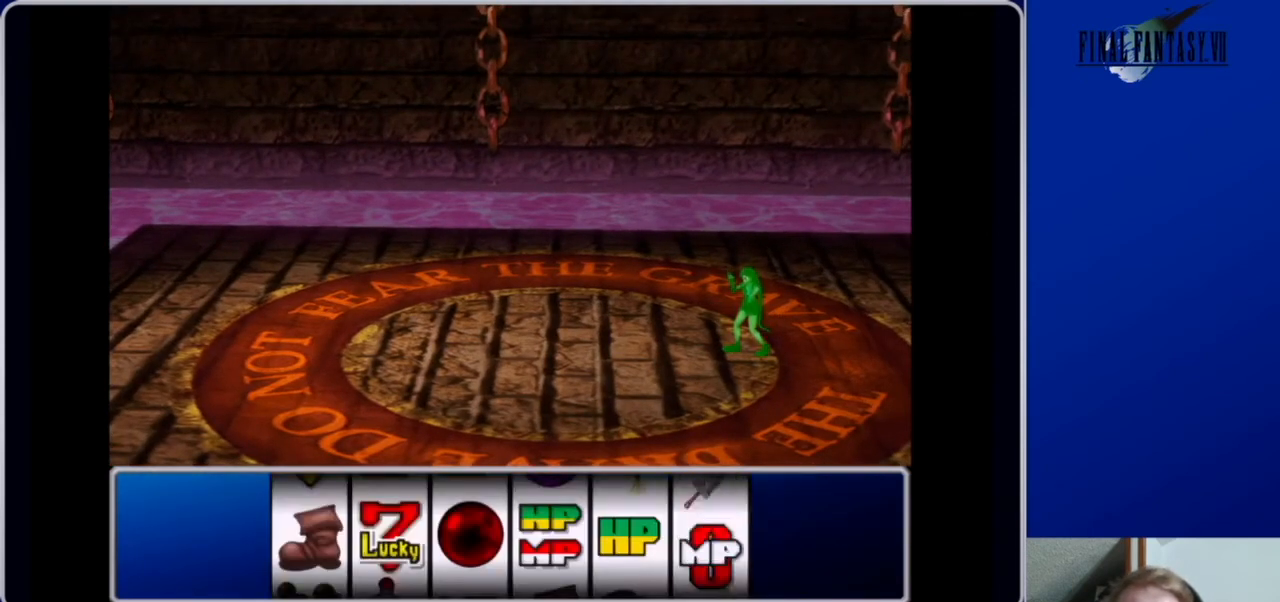
{"buttons": [], "left_stick": "center", "right_stick": "center", "events": []}
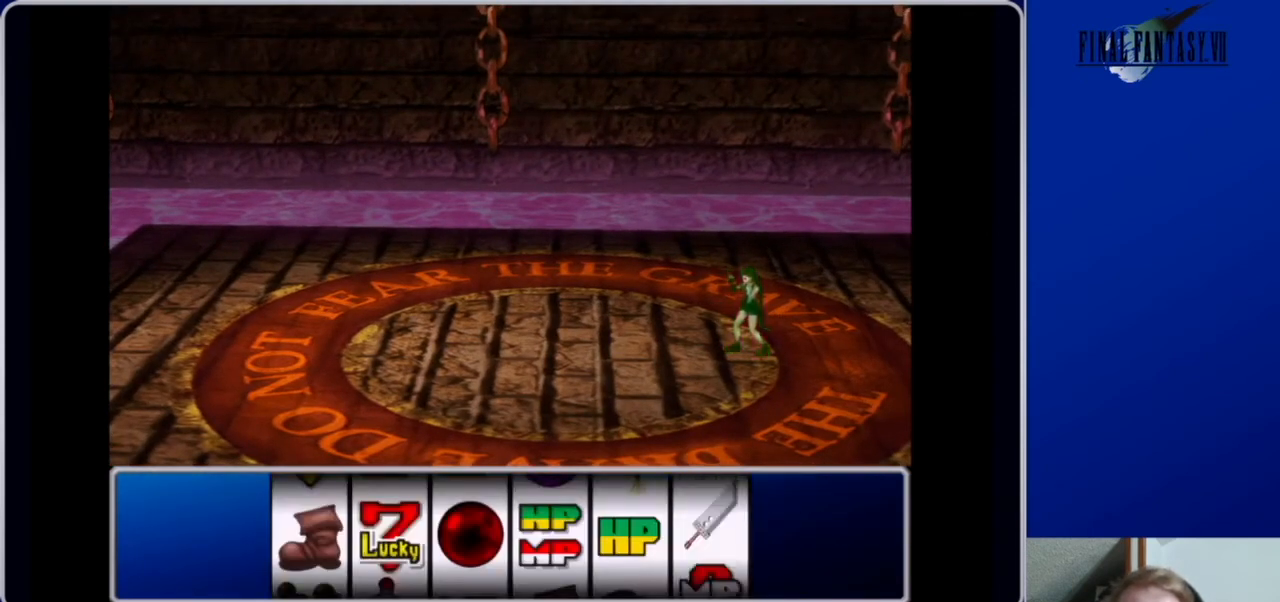
{"buttons": [], "left_stick": "center", "right_stick": "center", "events": []}
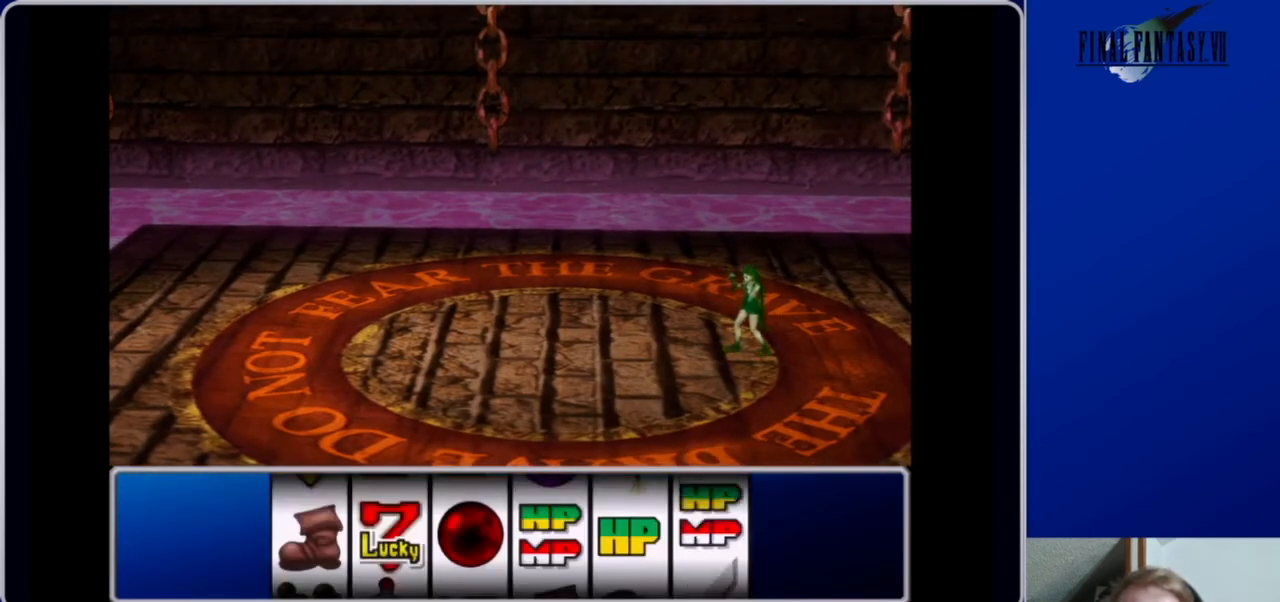
{"buttons": [], "left_stick": "center", "right_stick": "center", "events": [[100, "B", "down"], [233, "B", "up"]]}
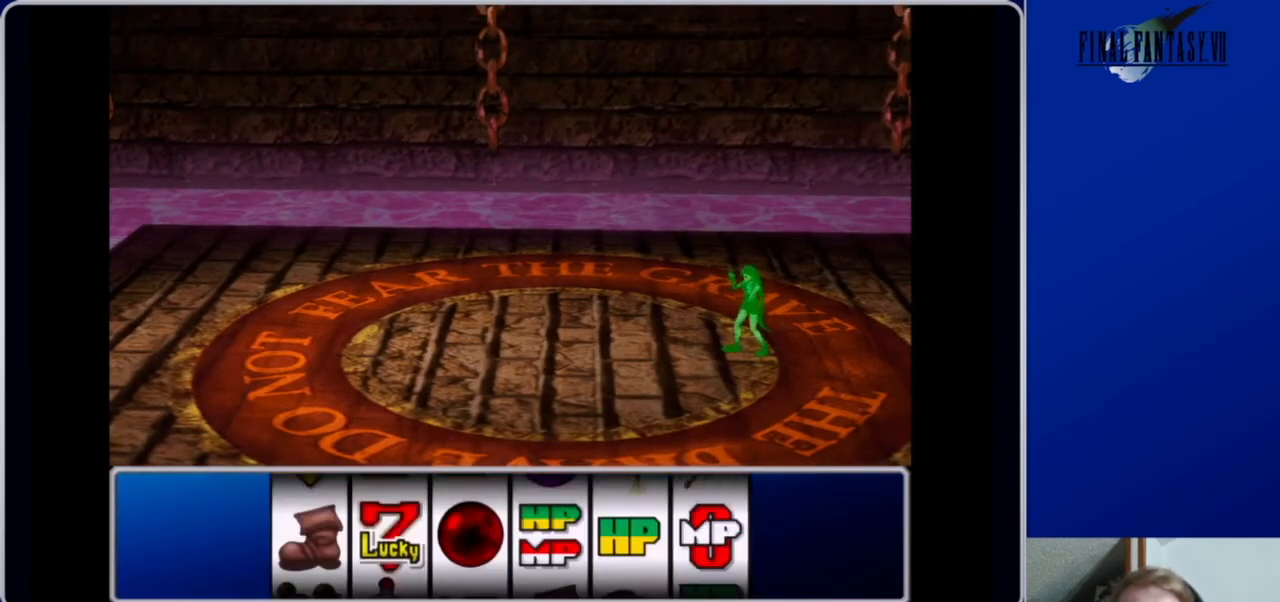
{"buttons": ["B"], "left_stick": "center", "right_stick": "center", "events": [[400, "B", "down"]]}
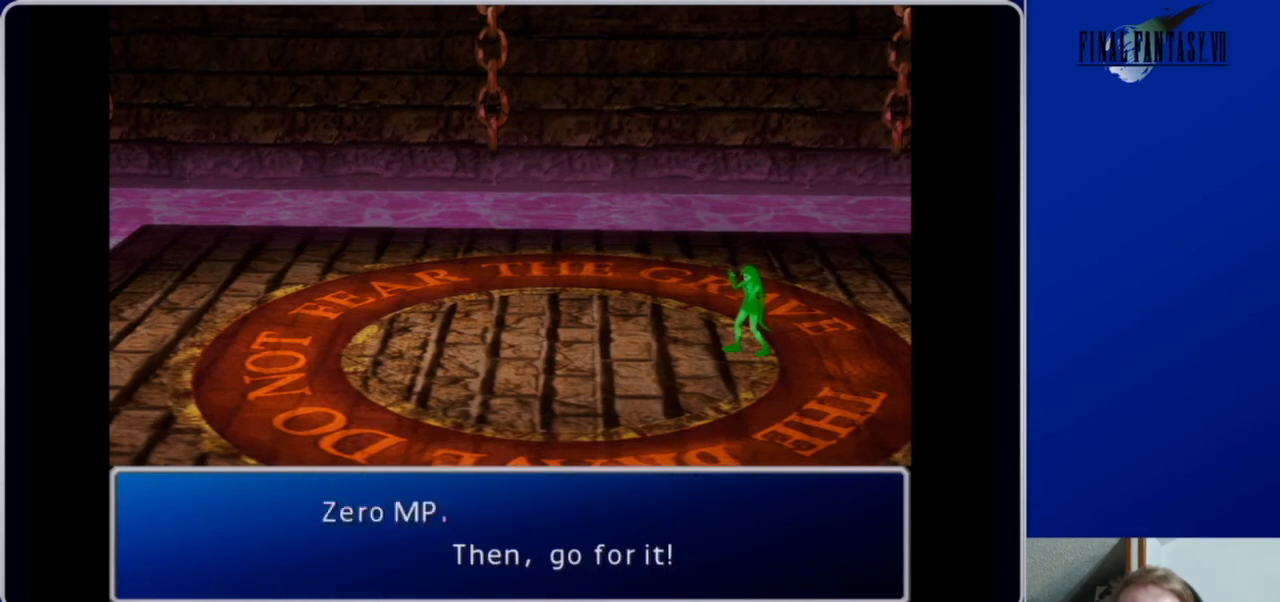
{"buttons": [], "left_stick": "center", "right_stick": "center", "events": [[67, "B", "up"]]}
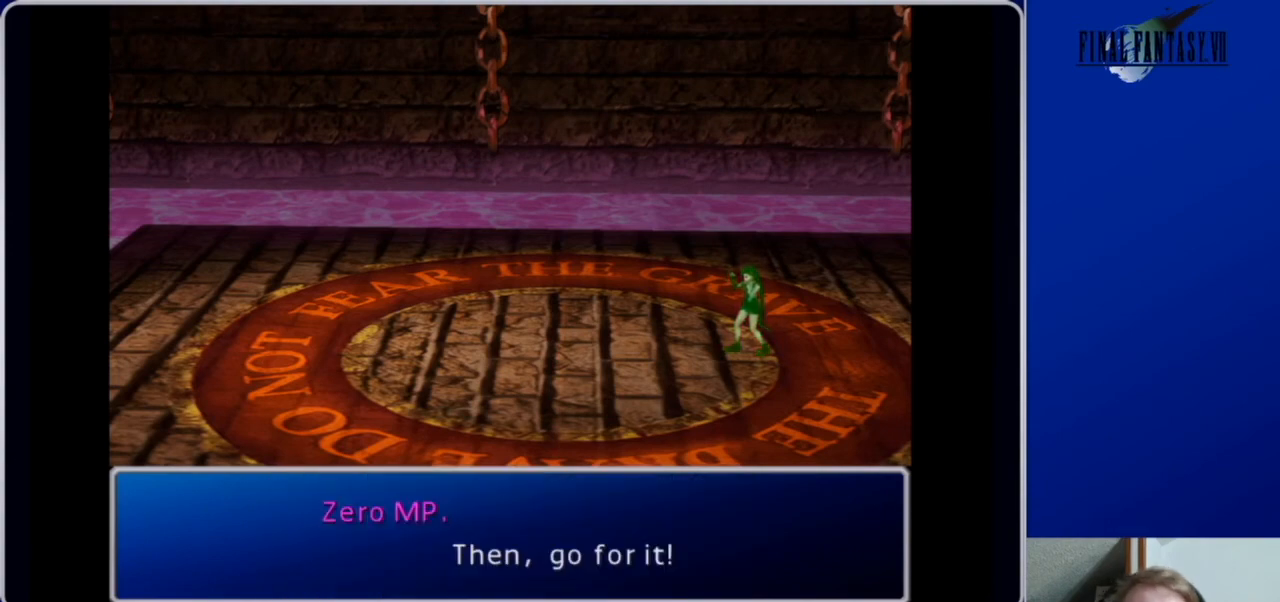
{"buttons": [], "left_stick": "center", "right_stick": "center", "events": []}
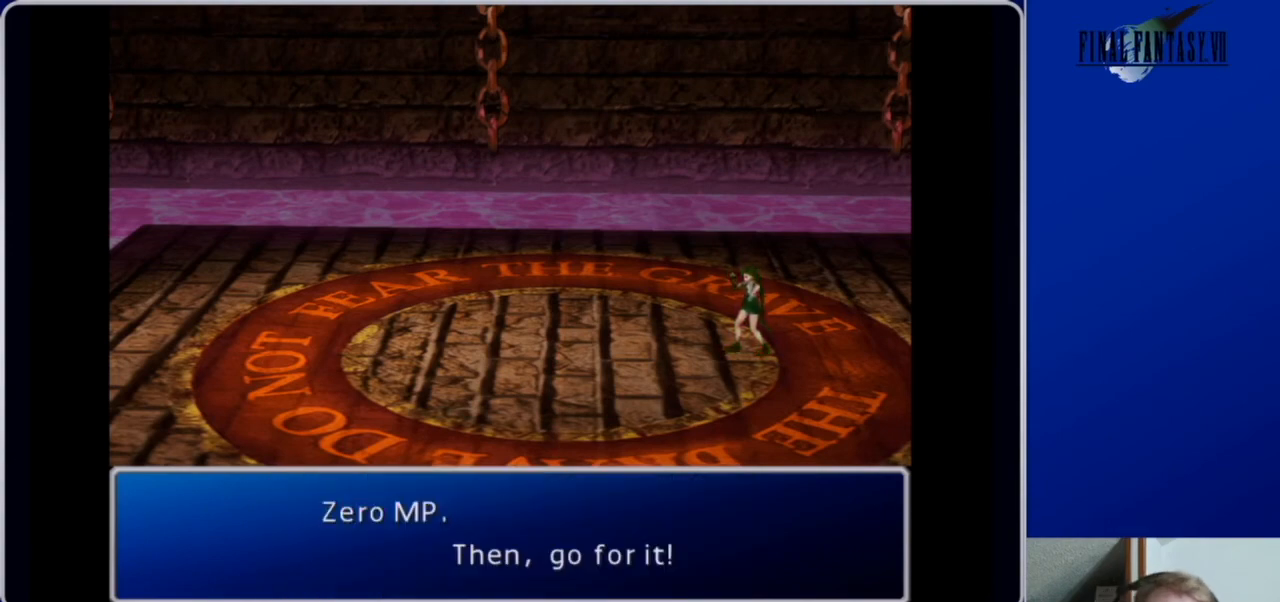
{"buttons": [], "left_stick": "center", "right_stick": "center", "events": [[300, "B", "down"], [400, "B", "up"]]}
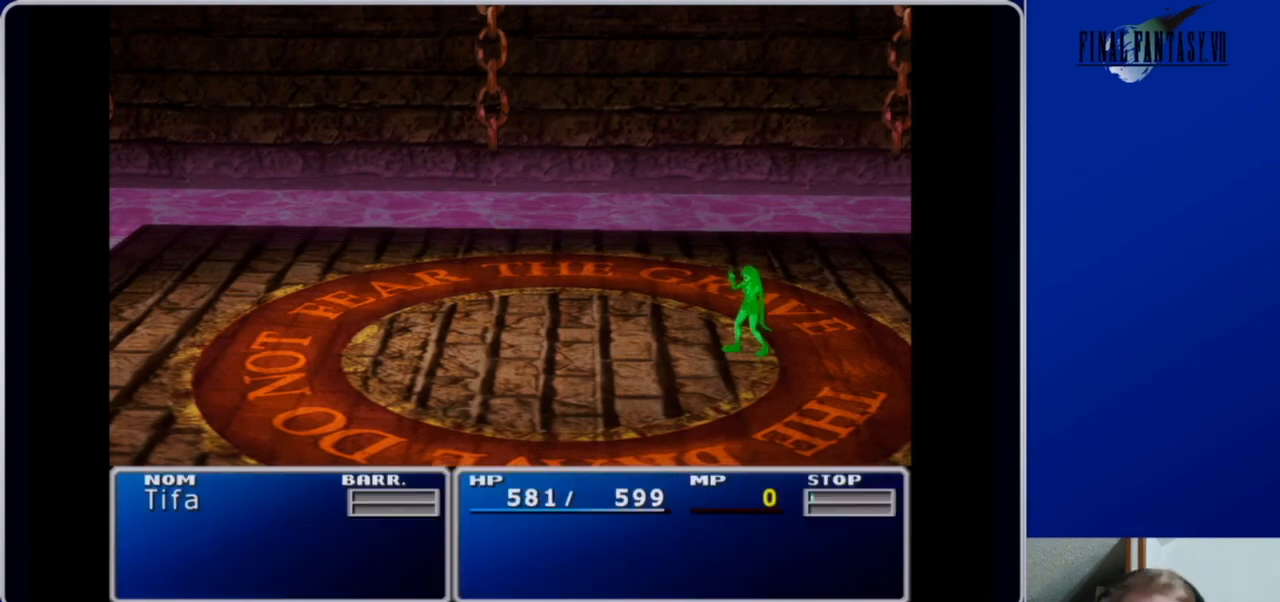
{"buttons": [], "left_stick": "center", "right_stick": "center", "events": []}
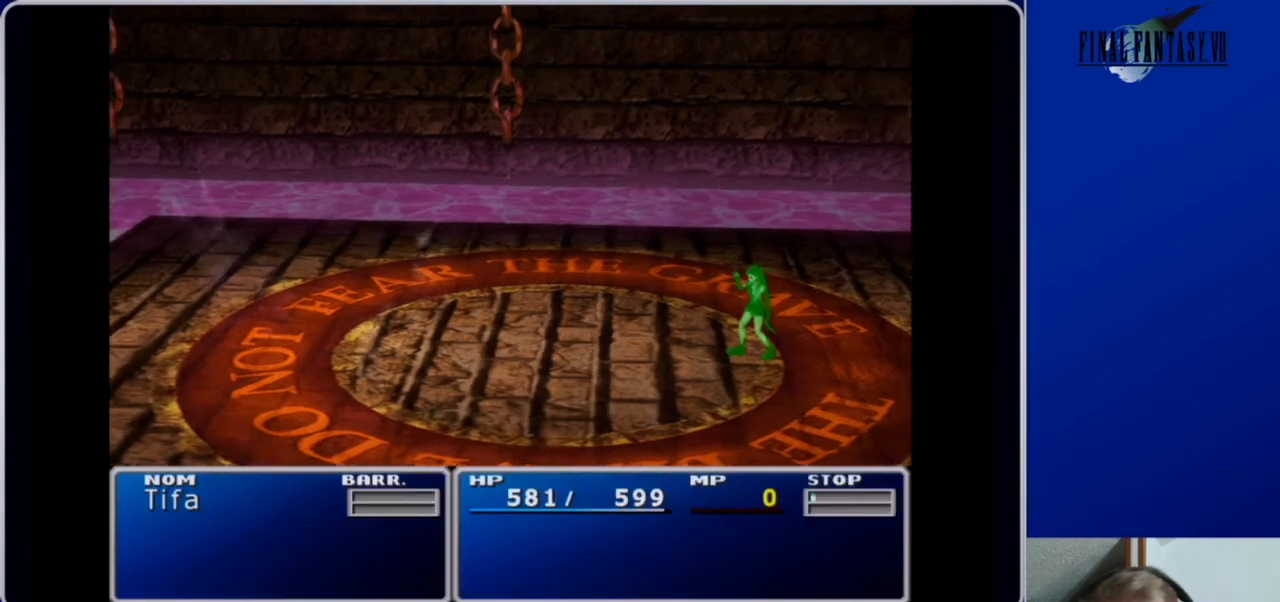
{"buttons": [], "left_stick": "center", "right_stick": "center", "events": []}
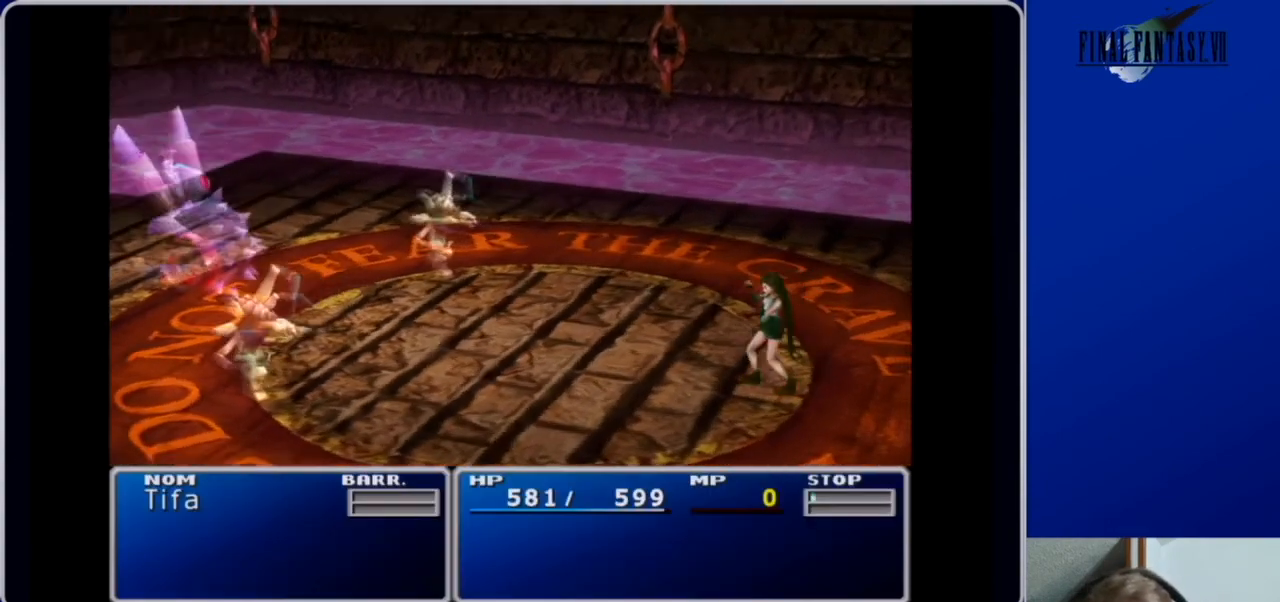
{"buttons": [], "left_stick": "center", "right_stick": "center", "events": []}
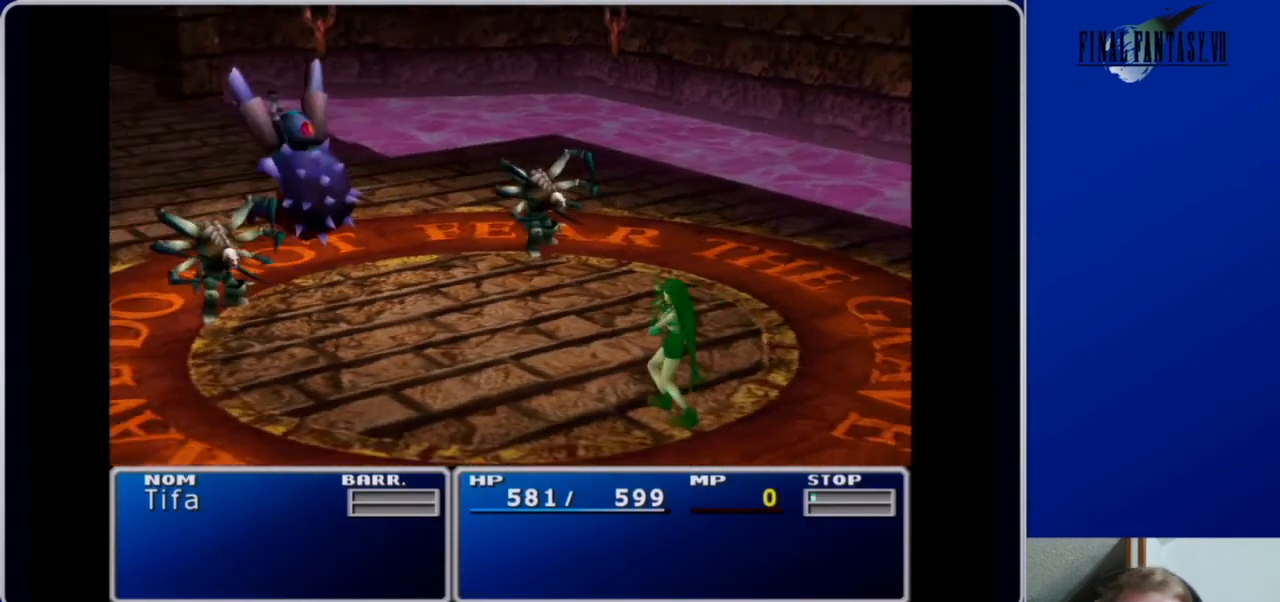
{"buttons": [], "left_stick": "center", "right_stick": "center", "events": []}
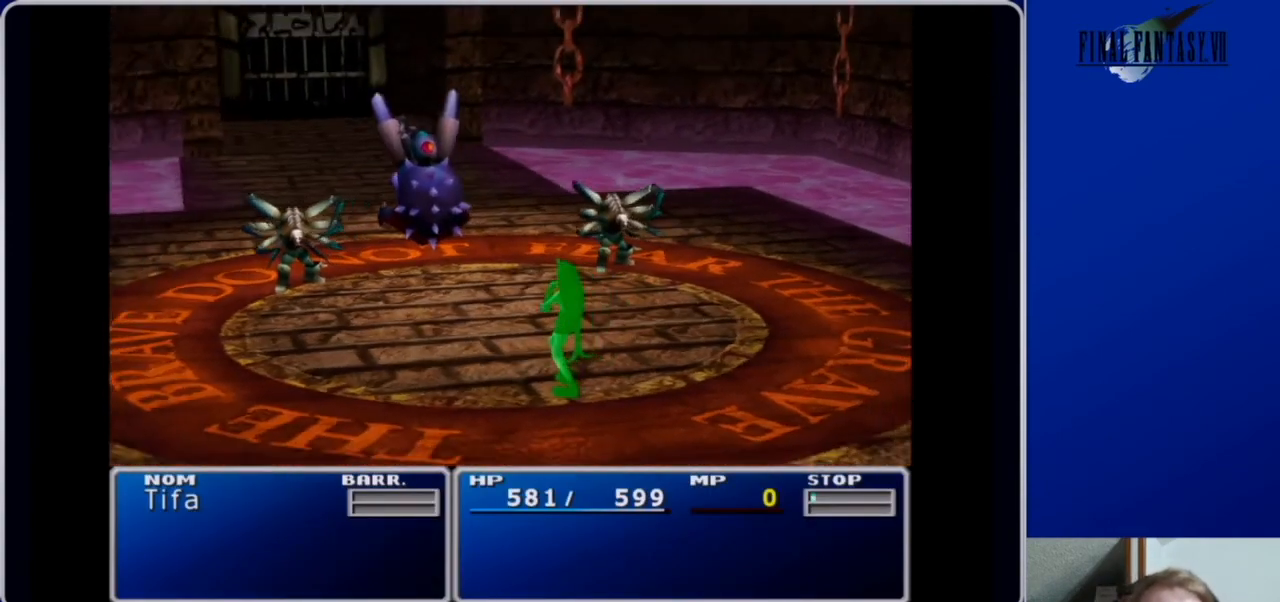
{"buttons": [], "left_stick": "center", "right_stick": "center", "events": []}
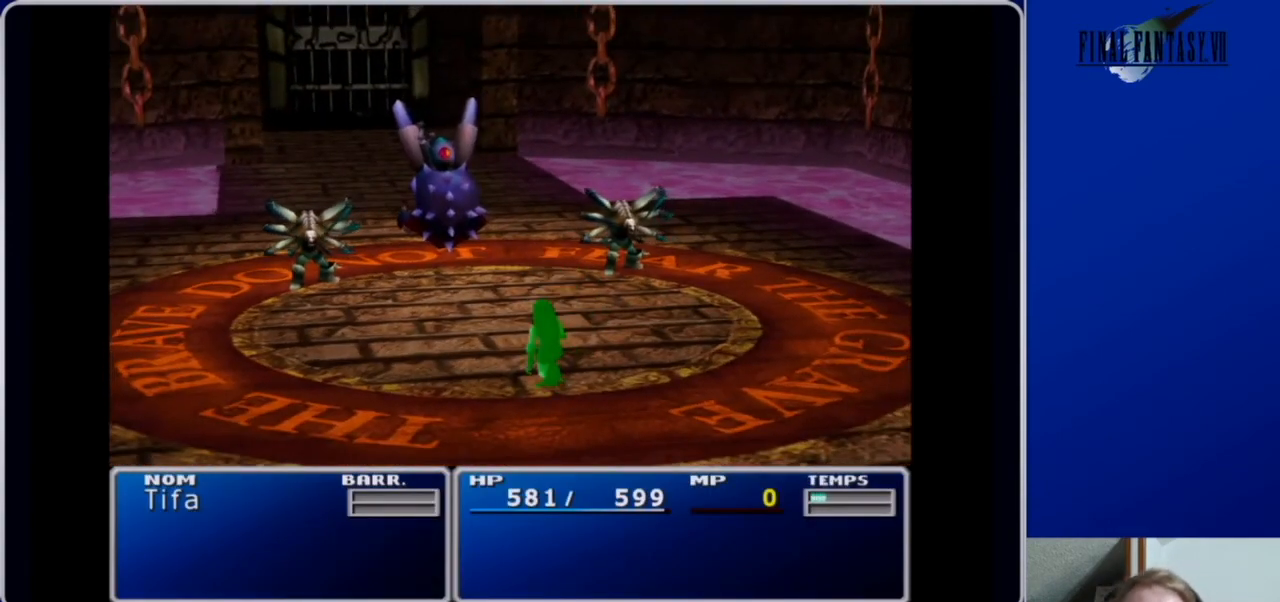
{"buttons": [], "left_stick": "center", "right_stick": "center", "events": []}
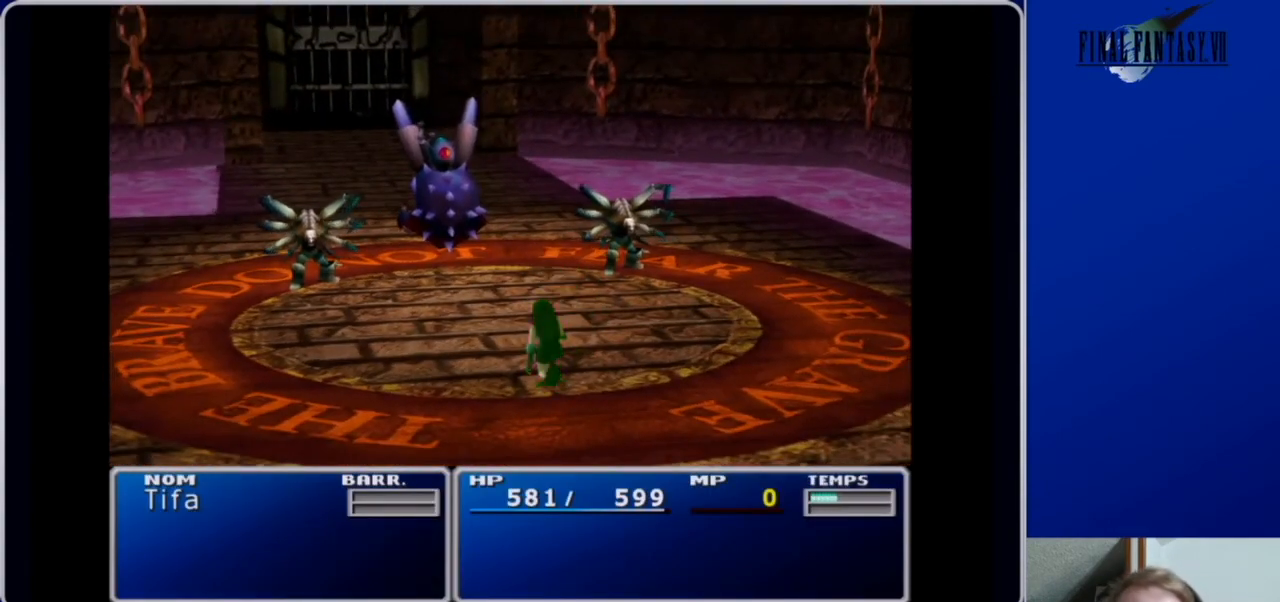
{"buttons": [], "left_stick": "center", "right_stick": "center", "events": []}
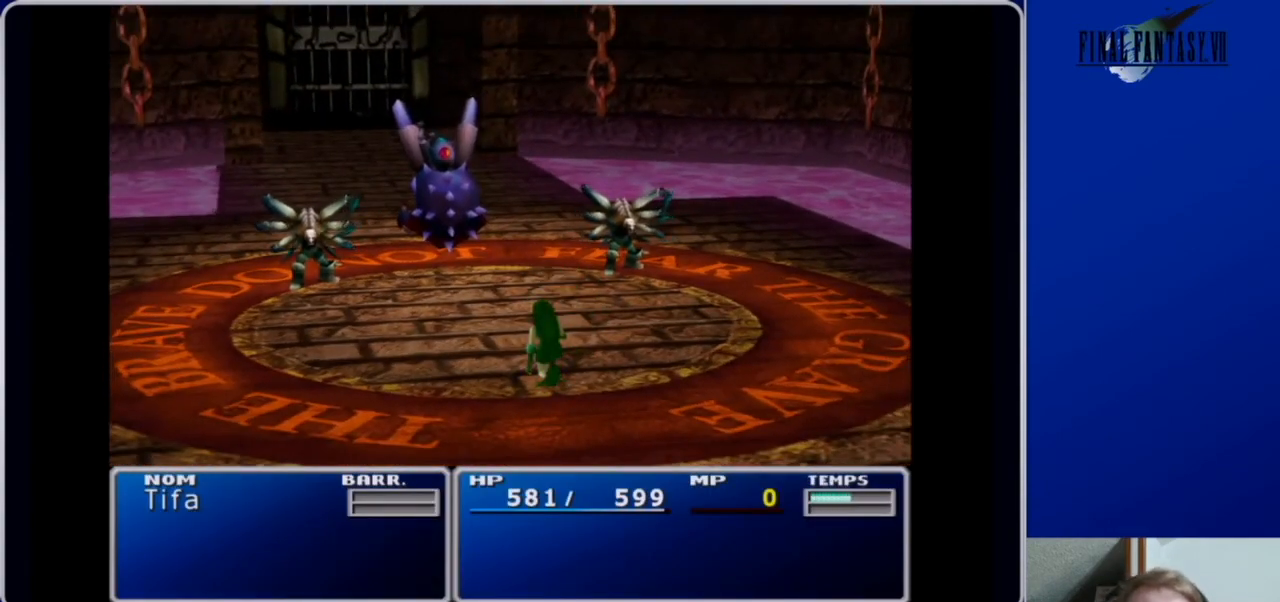
{"buttons": [], "left_stick": "center", "right_stick": "center", "events": []}
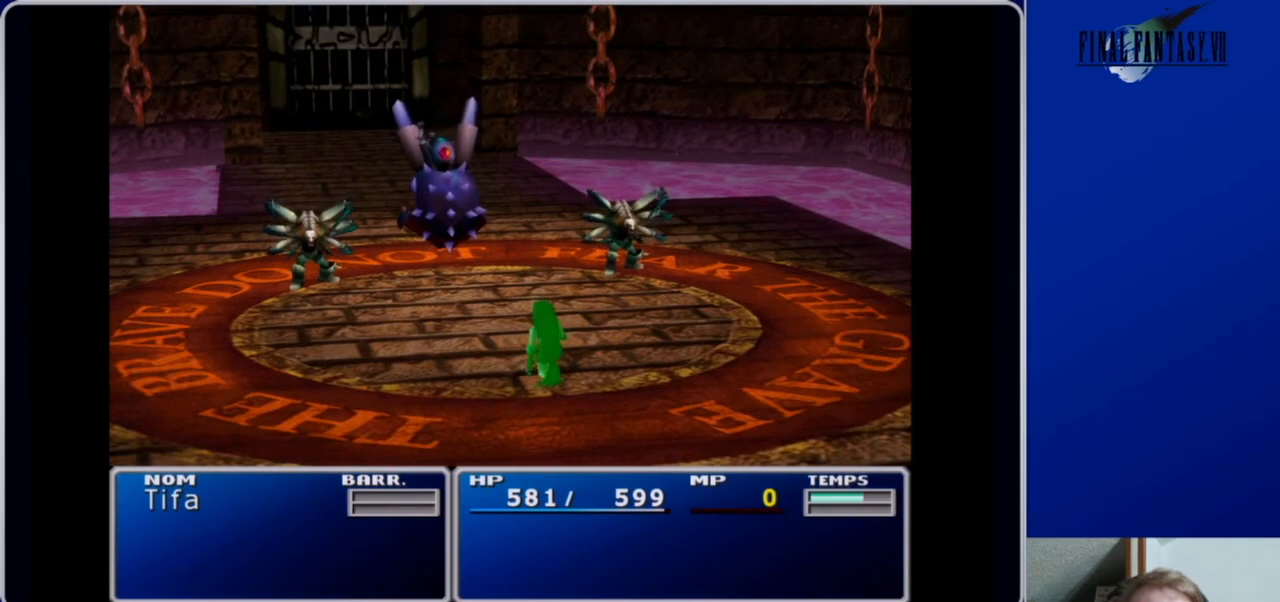
{"buttons": [], "left_stick": "center", "right_stick": "center", "events": []}
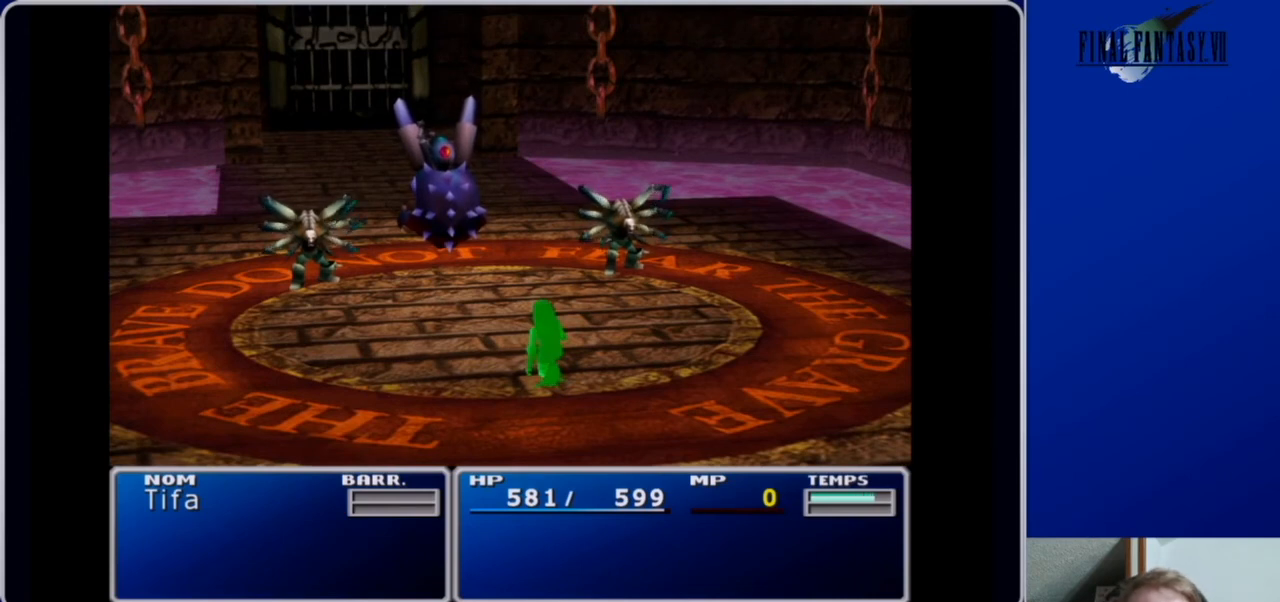
{"buttons": [], "left_stick": "center", "right_stick": "center", "events": []}
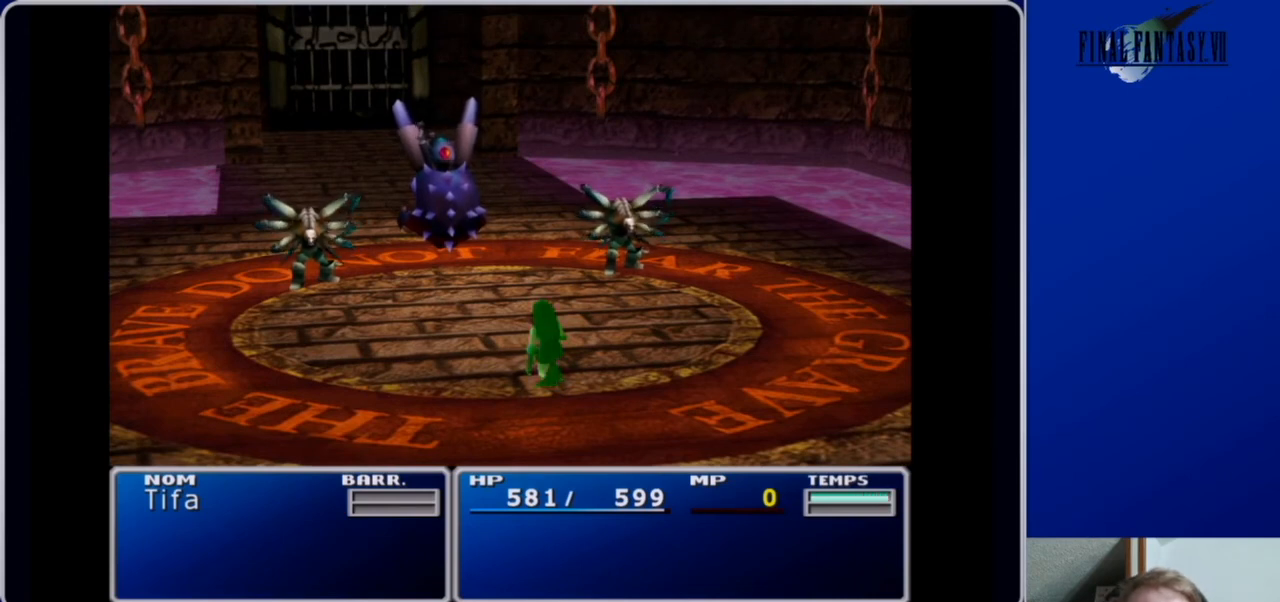
{"buttons": ["B"], "left_stick": "center", "right_stick": "center", "events": [[467, "B", "down"]]}
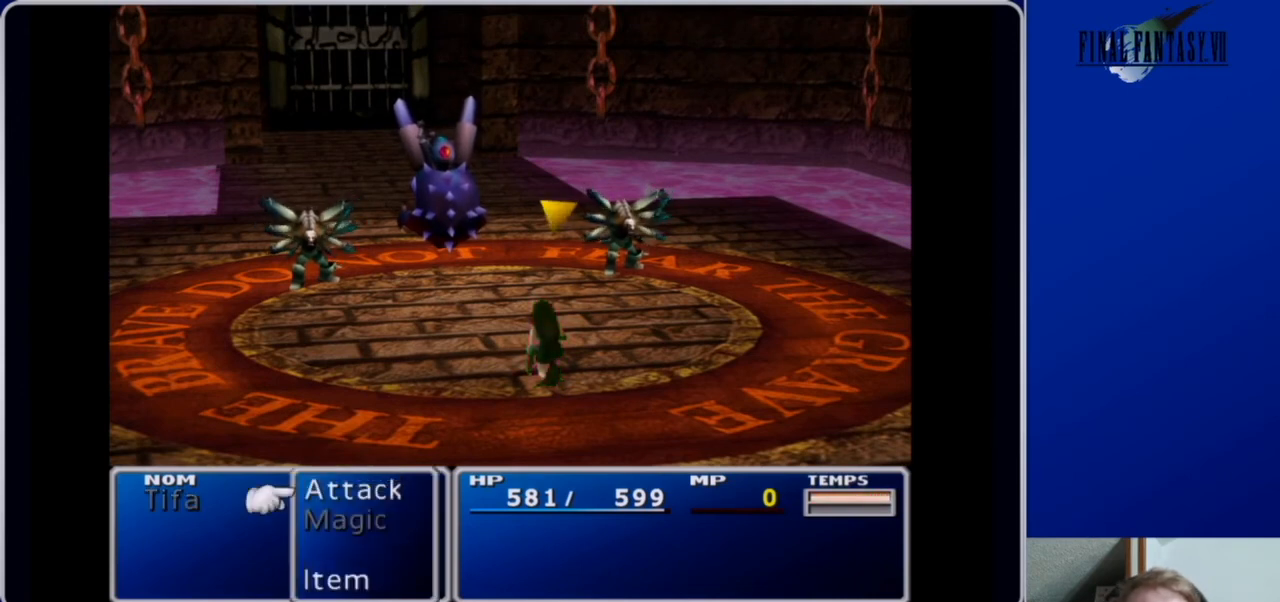
{"buttons": [], "left_stick": "center", "right_stick": "center", "events": [[100, "B", "up"], [333, "B", "down"], [433, "B", "up"]]}